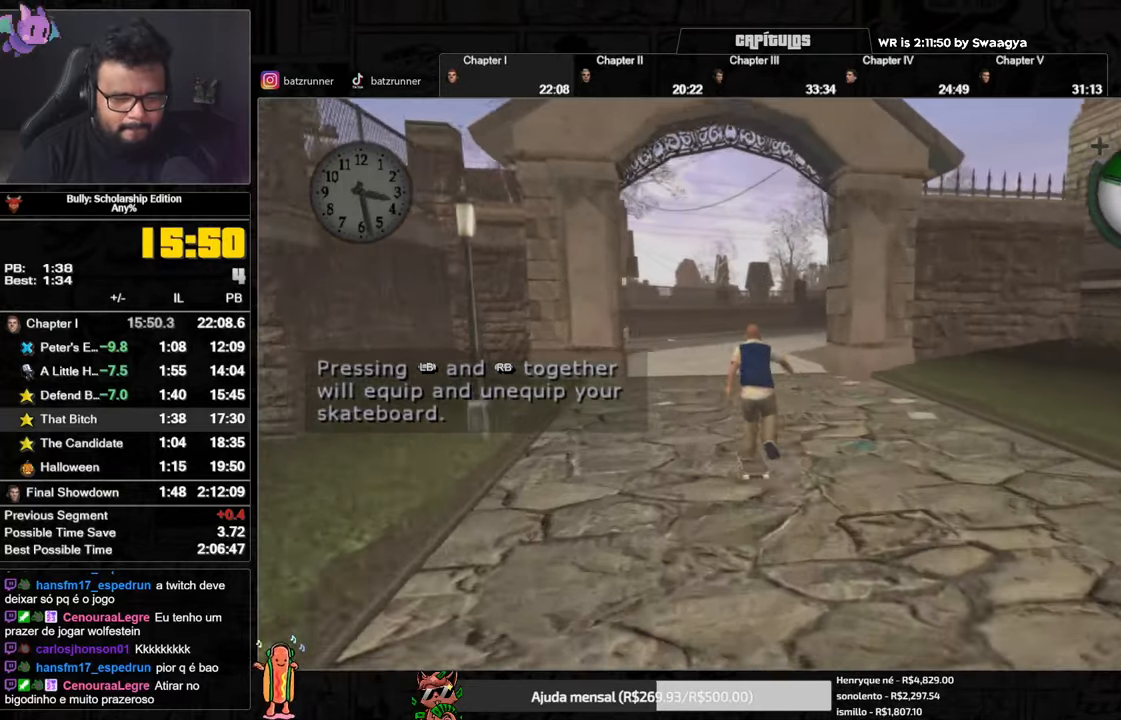
Gameplay with a controller (Xbox layout); each line is a JSON object with the inputs held at the frame after it. "button_events" lists button changes between this image and that frame as [ms after this image, input, new state], when the widget could be followed in between (sticks are given only as held states).
{"buttons": ["A"], "left_stick": "down-left", "right_stick": "center", "button_events": [[133, "A", "up"], [200, "A", "down"], [267, "A", "up"], [334, "A", "down"]]}
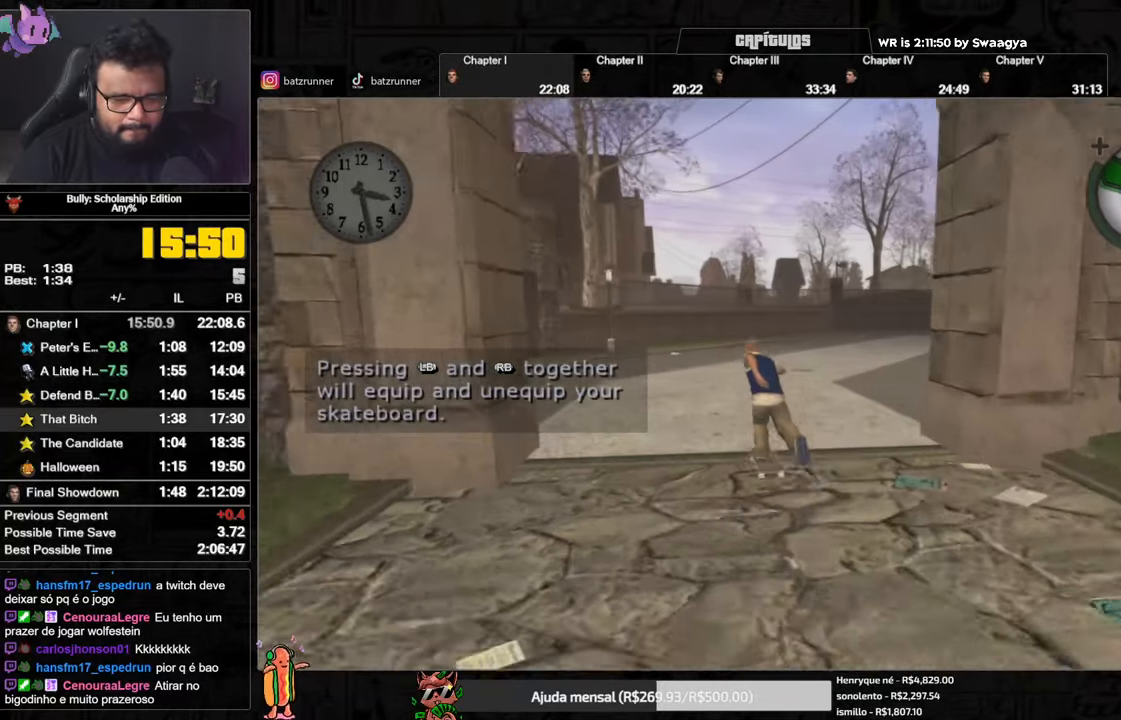
{"buttons": [], "left_stick": "up", "right_stick": "center", "button_events": [[17, "A", "up"], [67, "A", "down"], [134, "A", "up"], [184, "A", "down"], [267, "A", "up"], [334, "L1", "down"], [434, "L1", "up"]]}
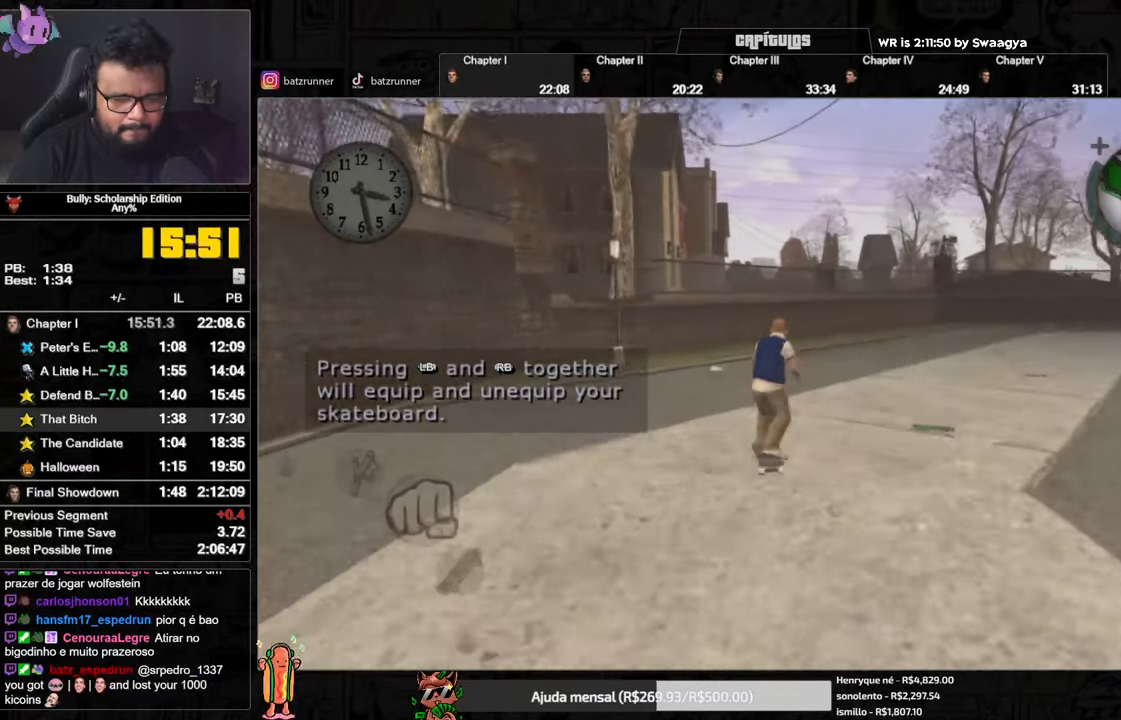
{"buttons": [], "left_stick": "up", "right_stick": "center", "button_events": [[67, "A", "down"], [150, "A", "up"], [200, "A", "down"], [267, "A", "up"], [317, "A", "down"], [384, "A", "up"], [434, "A", "down"], [484, "A", "up"]]}
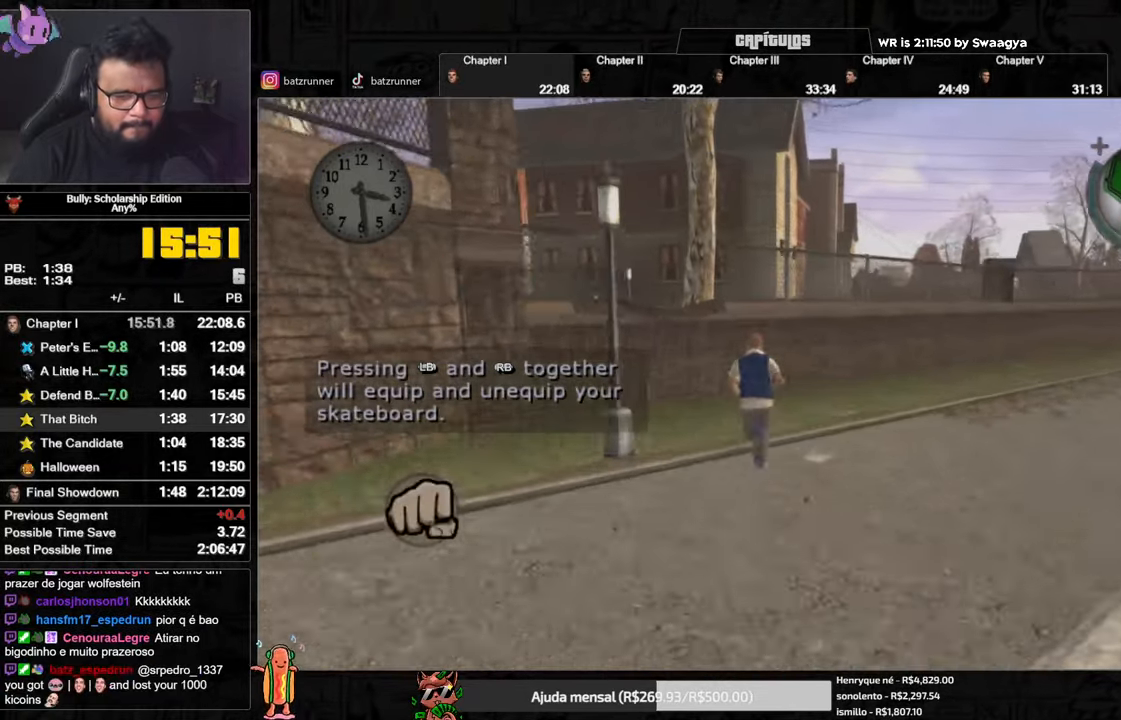
{"buttons": ["B"], "left_stick": "up", "right_stick": "center", "button_events": [[34, "A", "down"], [84, "A", "up"], [151, "B", "down"], [234, "B", "up"], [301, "B", "down"], [351, "B", "up"], [501, "B", "down"]]}
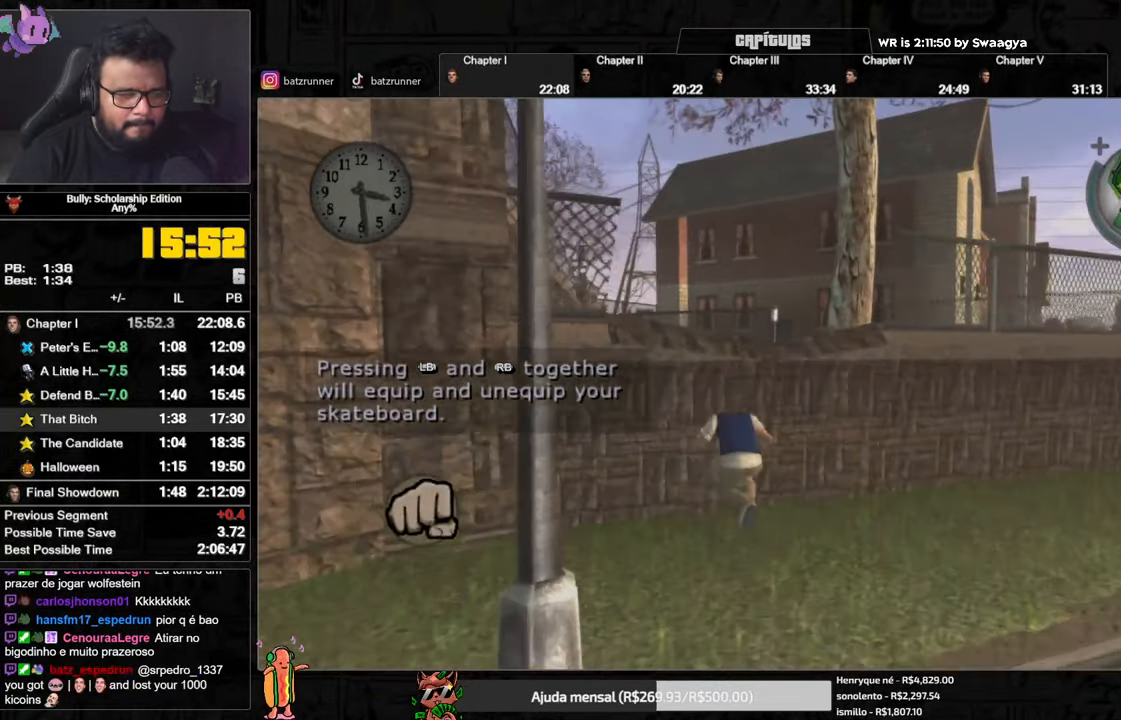
{"buttons": [], "left_stick": "up", "right_stick": "center", "button_events": [[50, "B", "up"], [167, "A", "down"], [250, "A", "up"], [334, "A", "down"], [384, "A", "up"], [434, "A", "down"], [500, "A", "up"]]}
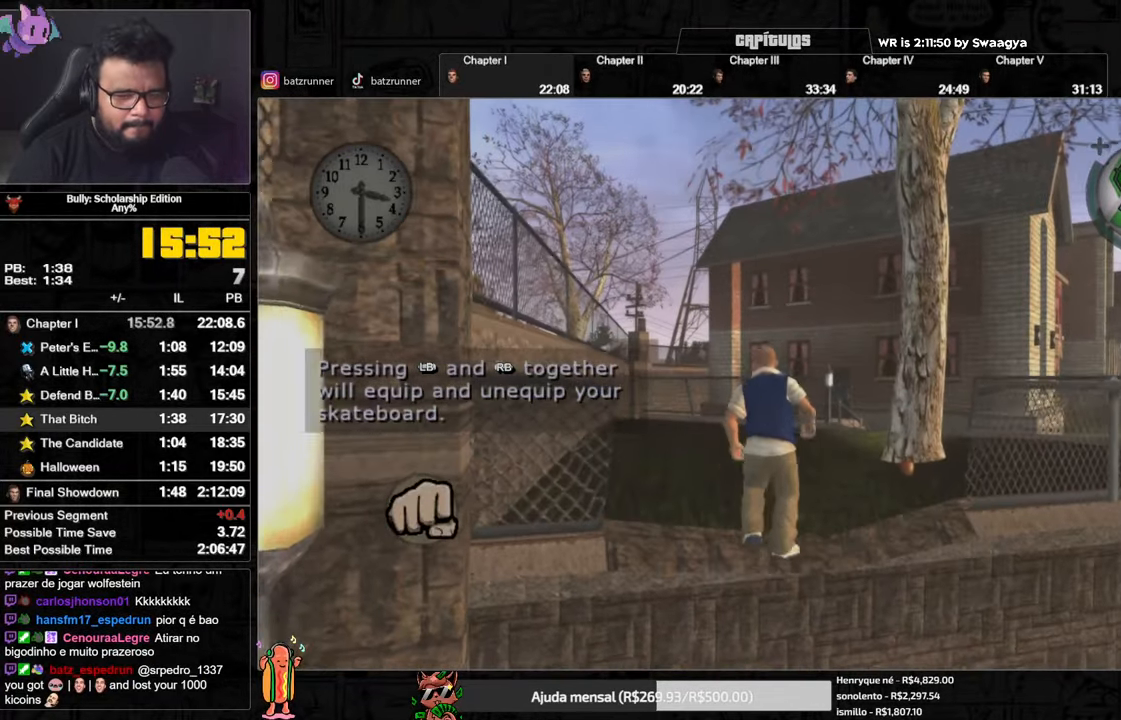
{"buttons": [], "left_stick": "up", "right_stick": "center", "button_events": [[67, "A", "down"], [134, "A", "up"], [201, "A", "down"], [267, "A", "up"], [334, "A", "down"], [384, "A", "up"]]}
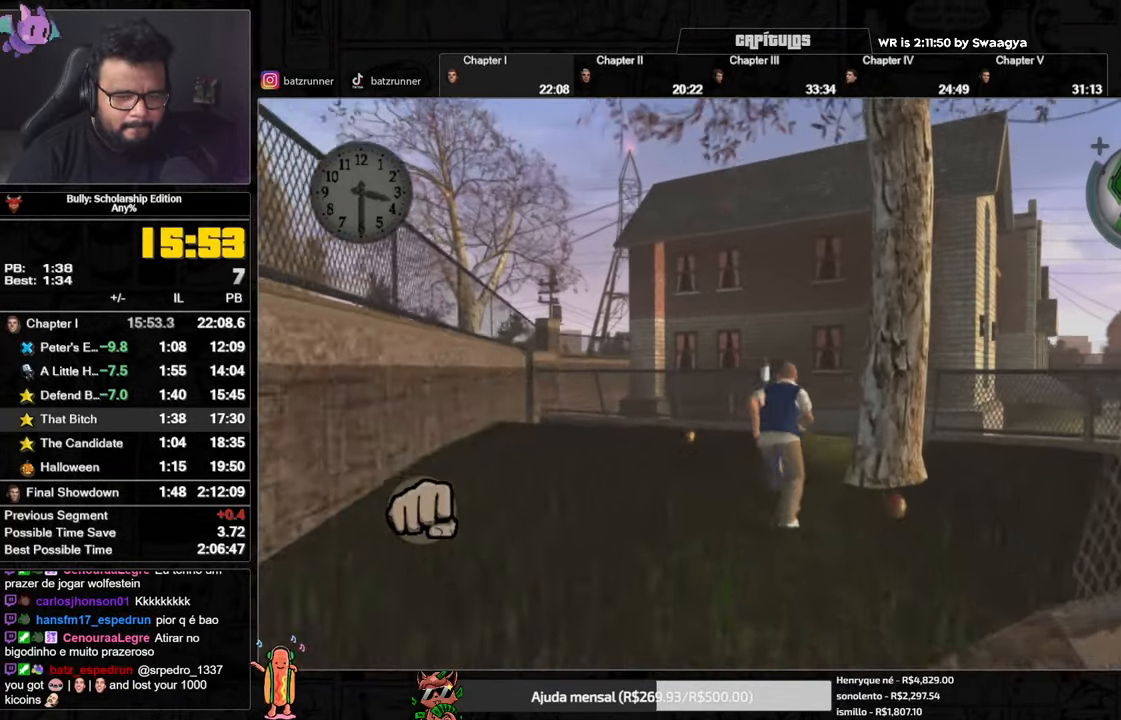
{"buttons": ["A", "R1"], "left_stick": "up", "right_stick": "center", "button_events": [[83, "A", "down"], [133, "A", "up"], [200, "A", "down"], [267, "A", "up"], [467, "A", "down"], [467, "R1", "down"]]}
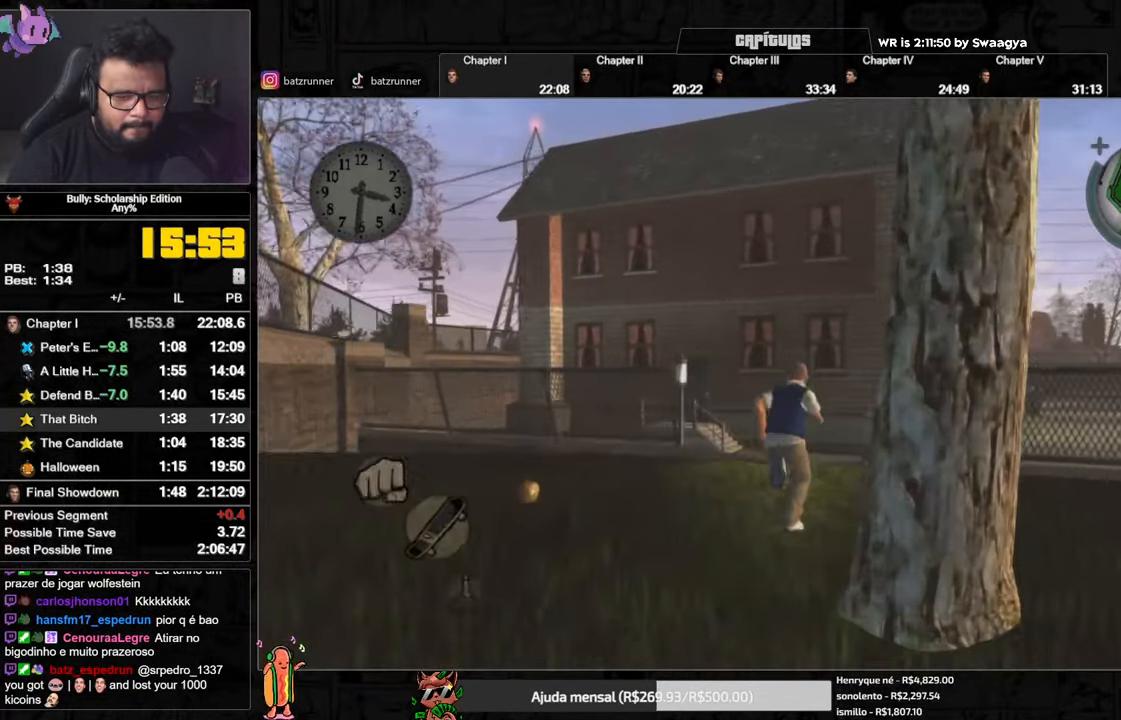
{"buttons": [], "left_stick": "up", "right_stick": "center", "button_events": [[17, "L1", "down"], [84, "A", "up"], [134, "R1", "up"], [151, "A", "down"], [151, "L1", "up"], [217, "A", "up"], [284, "A", "down"], [351, "A", "up"], [401, "A", "down"], [484, "A", "up"]]}
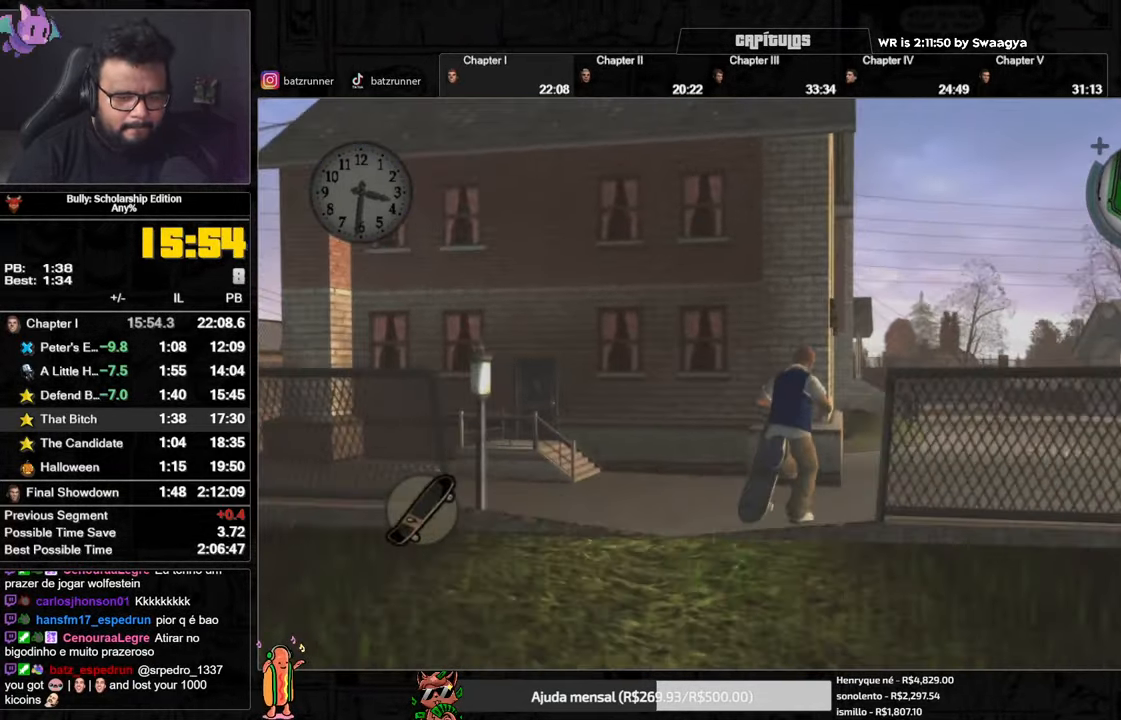
{"buttons": [], "left_stick": "up-right", "right_stick": "center", "button_events": [[50, "A", "down"], [100, "A", "up"], [166, "A", "down"], [249, "A", "up"], [316, "A", "down"], [416, "A", "up"]]}
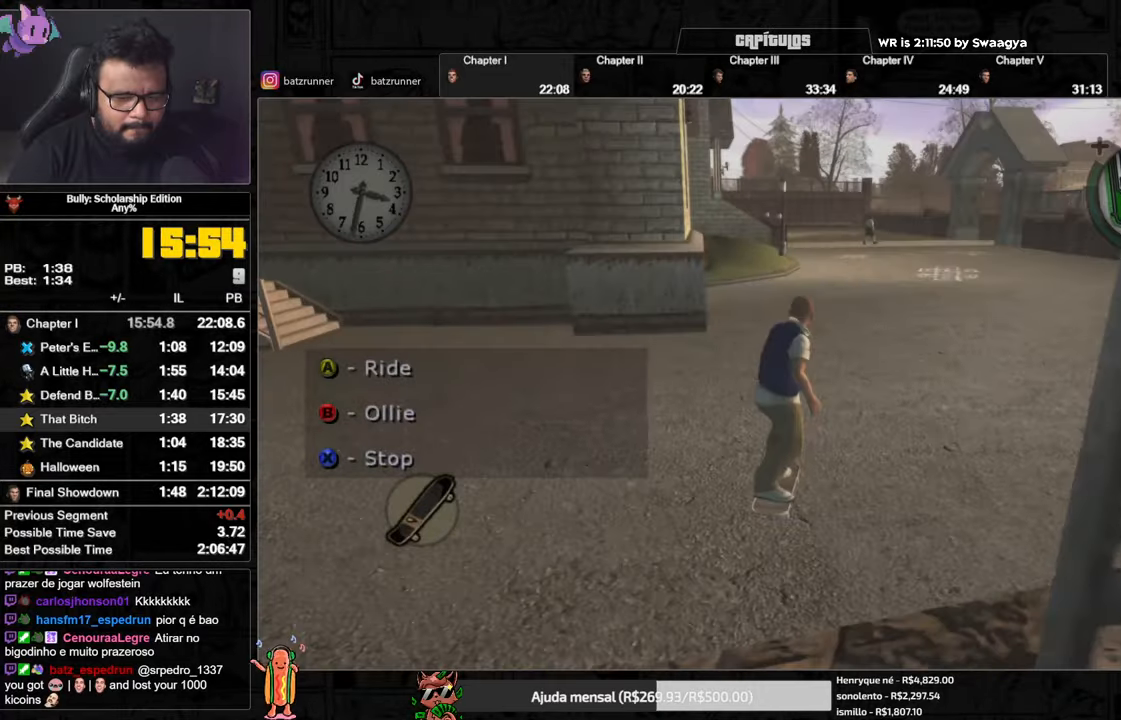
{"buttons": ["A"], "left_stick": "right", "right_stick": "center", "button_events": [[83, "A", "down"], [167, "A", "up"], [233, "A", "down"]]}
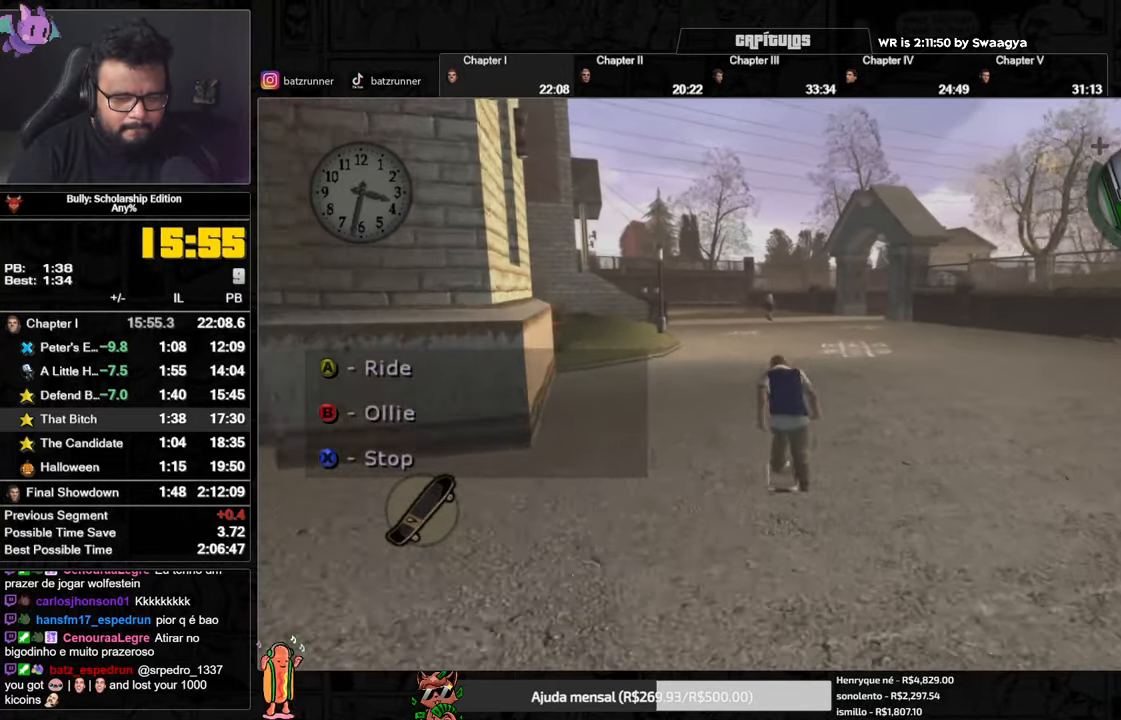
{"buttons": ["A"], "left_stick": "down-left", "right_stick": "center"}
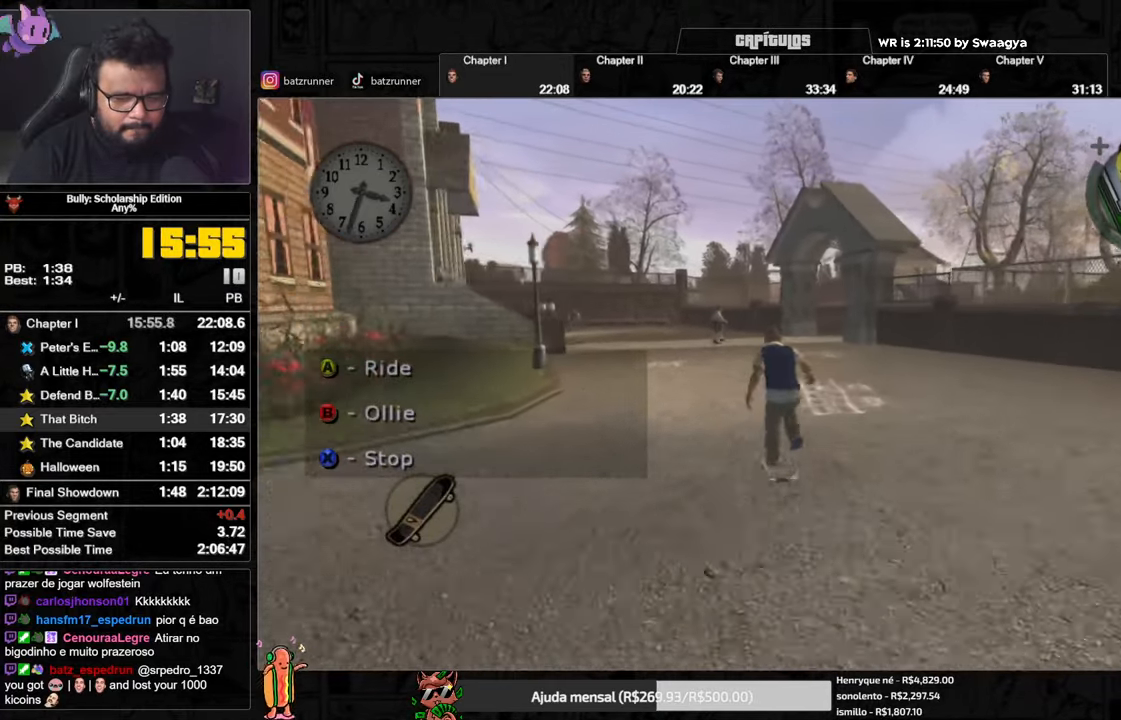
{"buttons": ["A"], "left_stick": "up-left", "right_stick": "center", "button_events": [[217, "A", "up"], [283, "A", "down"], [333, "A", "up"], [383, "A", "down"]]}
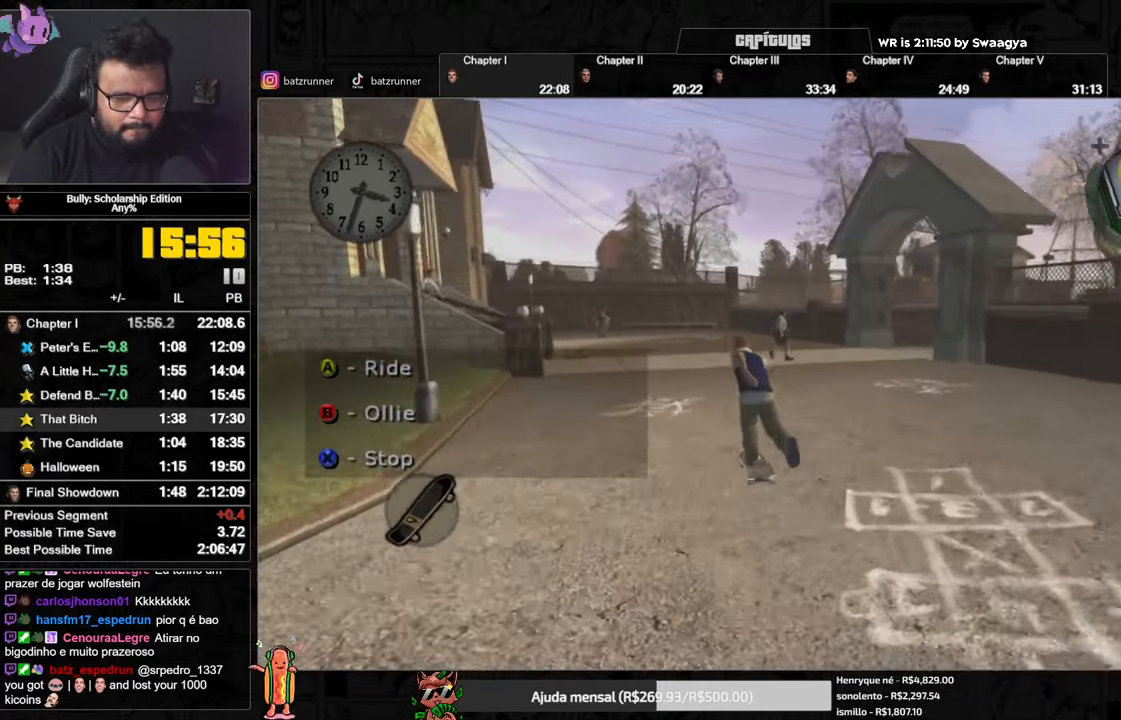
{"buttons": ["L1"], "left_stick": "up-left", "right_stick": "left", "button_events": [[66, "A", "up"], [133, "A", "down"], [250, "A", "up"], [450, "L1", "down"]]}
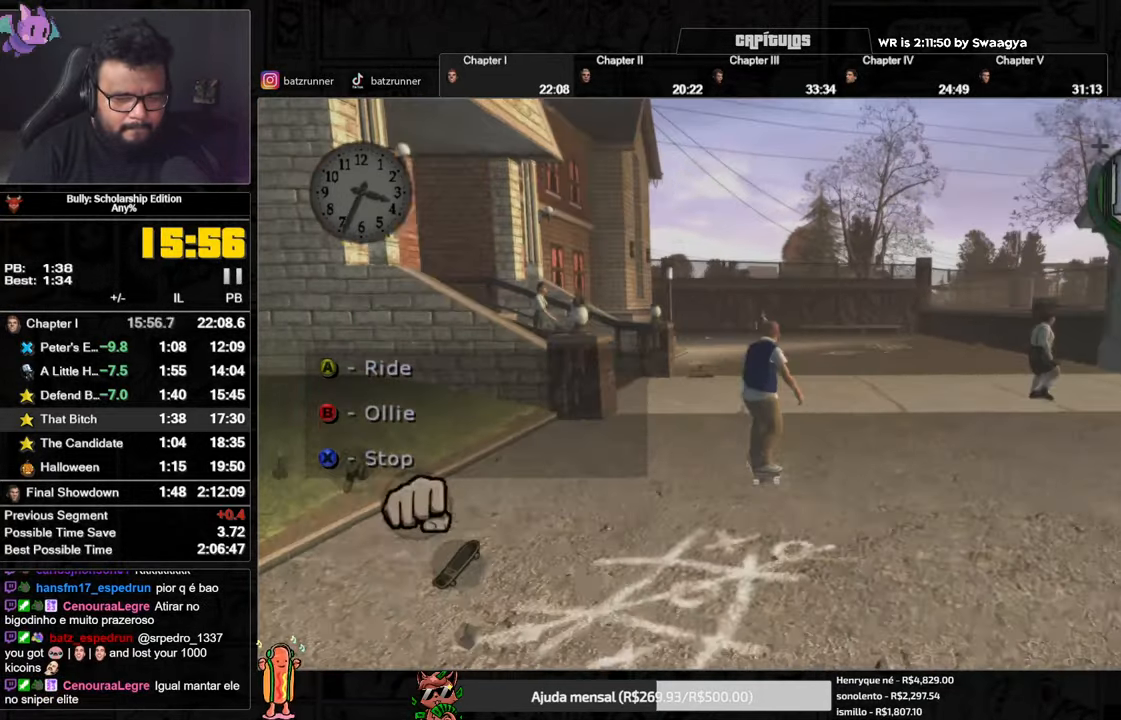
{"buttons": [], "left_stick": "left", "right_stick": "center", "button_events": [[67, "L1", "up"], [300, "A", "down"], [367, "A", "up"], [434, "A", "down"], [501, "A", "up"]]}
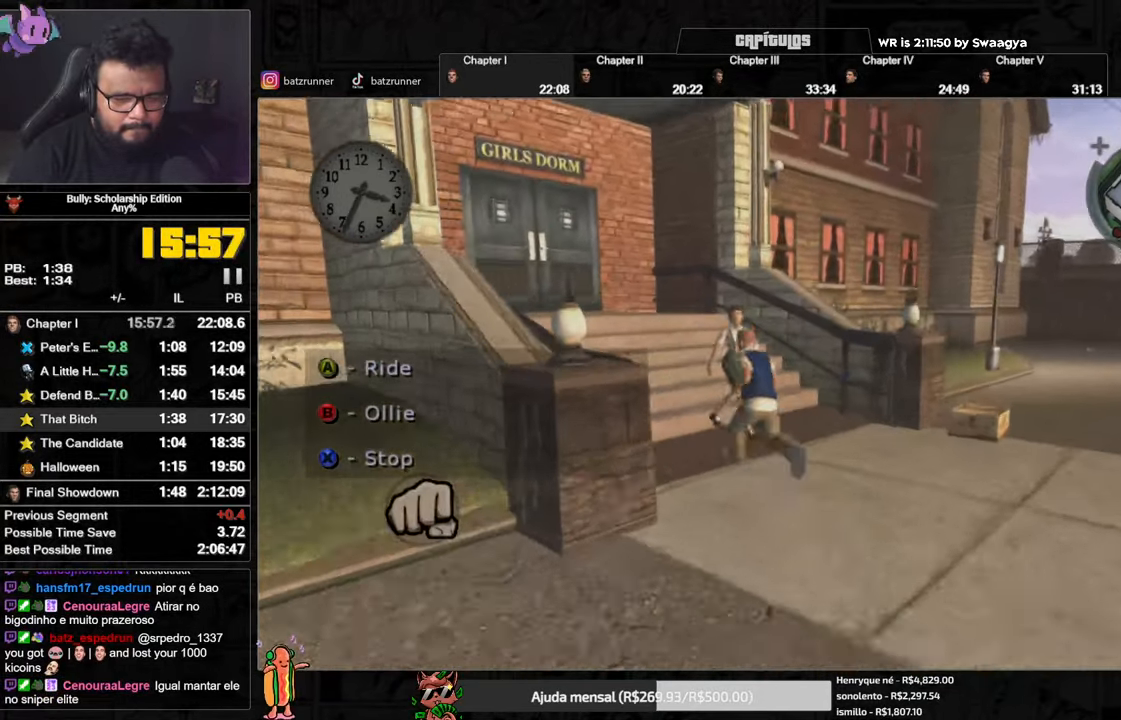
{"buttons": [], "left_stick": "up-left", "right_stick": "center", "button_events": [[66, "A", "down"], [116, "A", "up"], [183, "A", "down"], [233, "A", "up"], [300, "A", "down"], [367, "A", "up"], [417, "A", "down"], [483, "A", "up"]]}
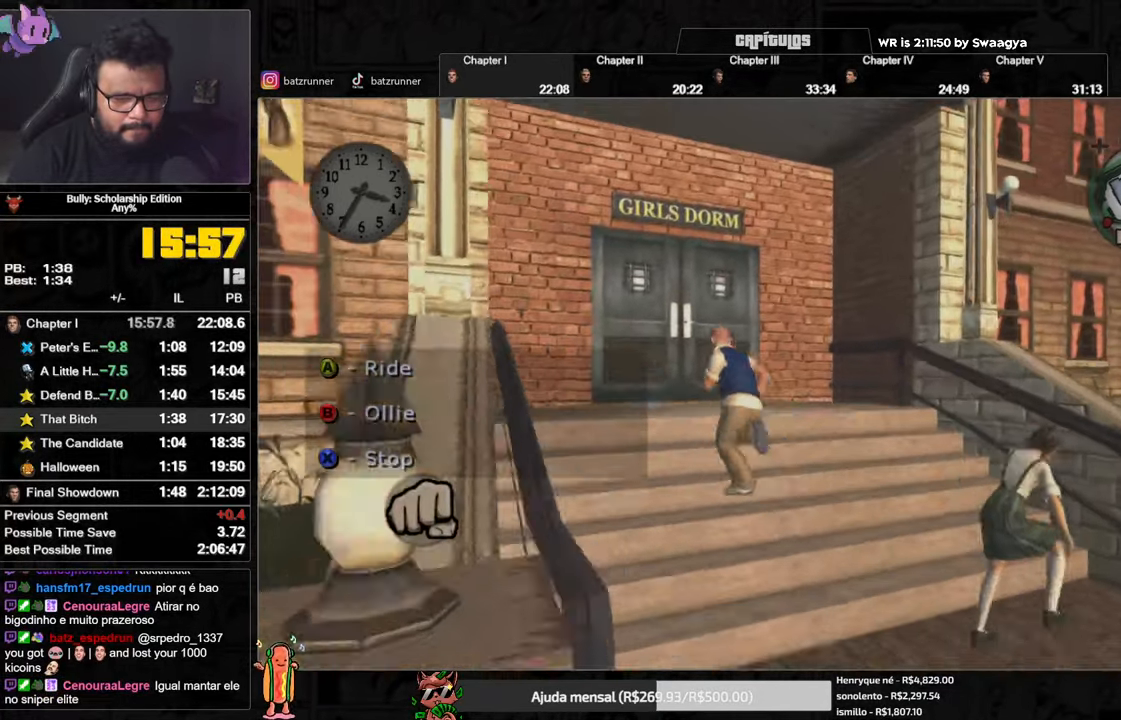
{"buttons": ["Y", "L1", "R1"], "left_stick": "up", "right_stick": "center", "button_events": [[167, "A", "down"], [267, "A", "up"], [417, "L1", "down"], [417, "R1", "down"], [417, "Y", "down"]]}
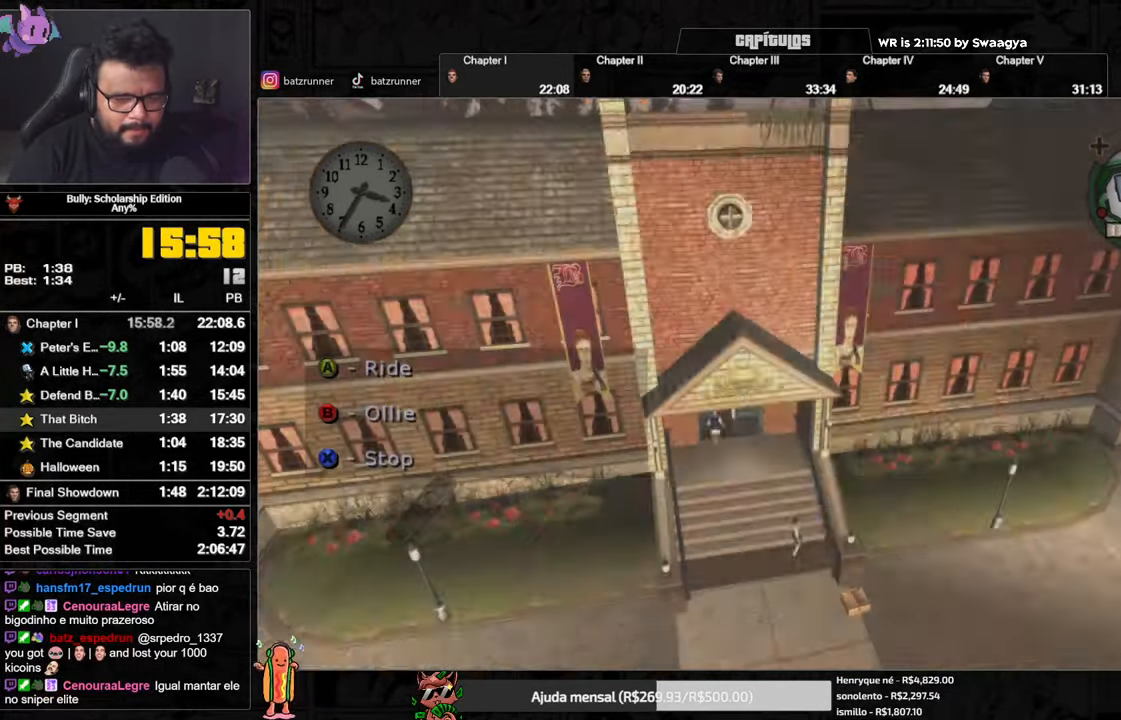
{"buttons": [], "left_stick": "up", "right_stick": "center", "button_events": [[33, "Y", "up"], [50, "L1", "up"], [50, "R1", "up"], [417, "A", "down"], [467, "A", "up"]]}
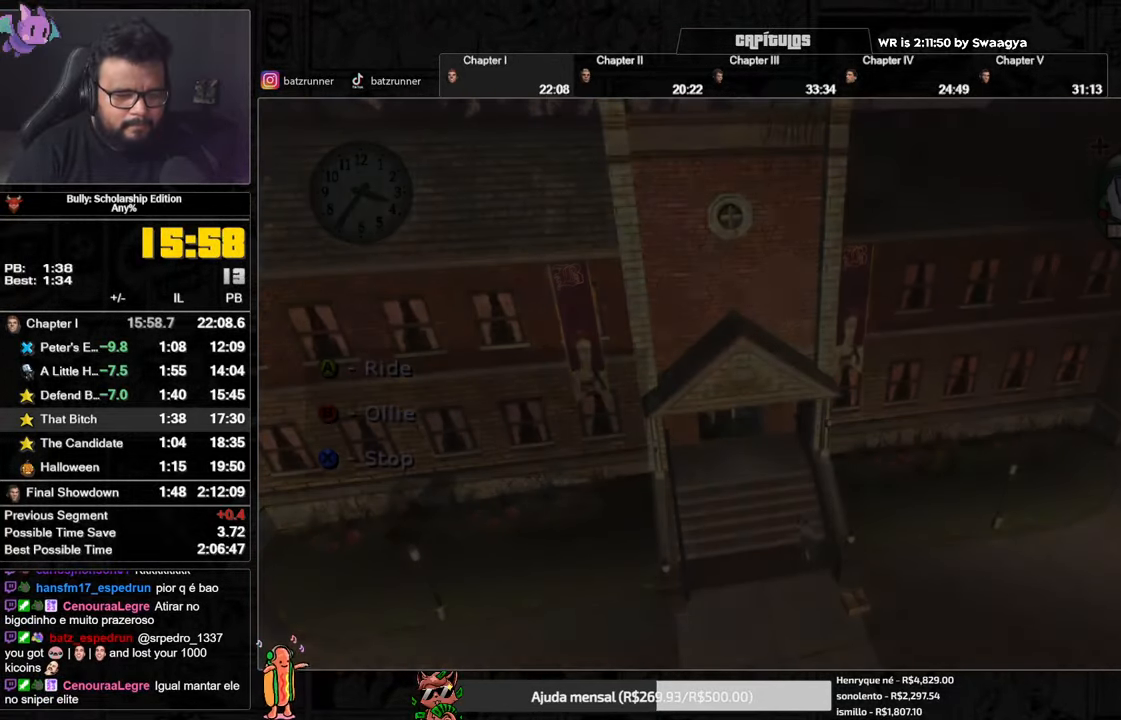
{"buttons": [], "left_stick": "up", "right_stick": "center", "button_events": [[50, "A", "down"], [100, "A", "up"], [417, "A", "down"], [501, "A", "up"]]}
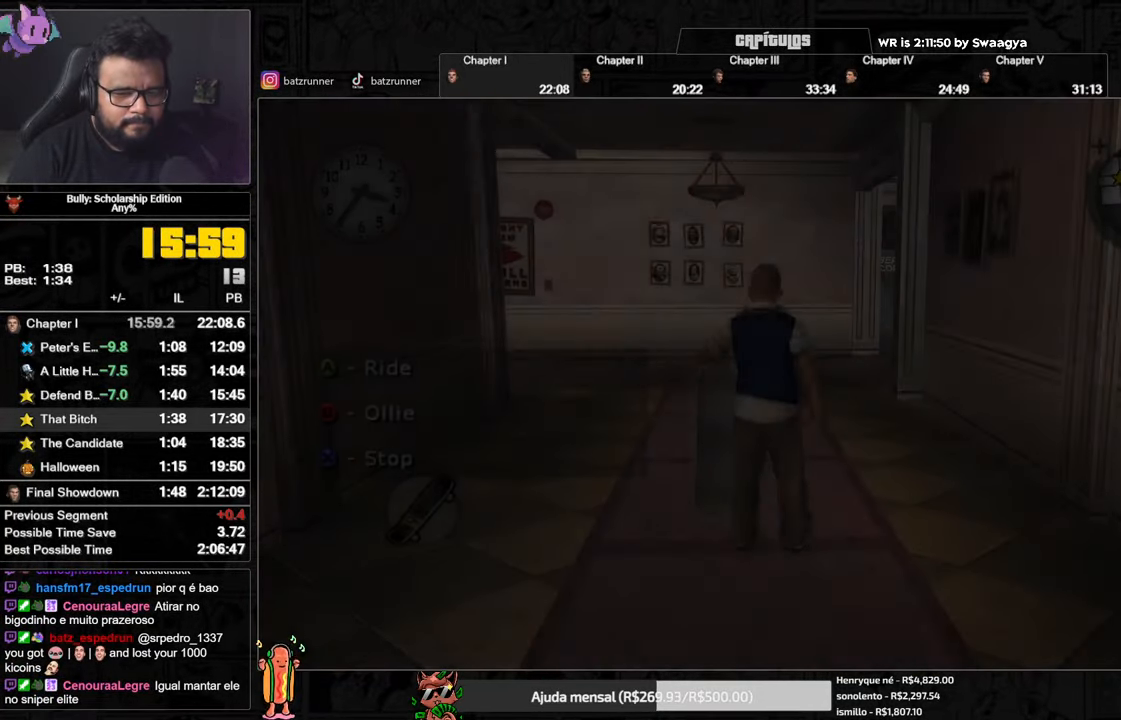
{"buttons": [], "left_stick": "up-left", "right_stick": "center", "button_events": [[150, "A", "down"], [217, "A", "up"], [283, "A", "down"], [333, "A", "up"], [400, "A", "down"], [467, "A", "up"]]}
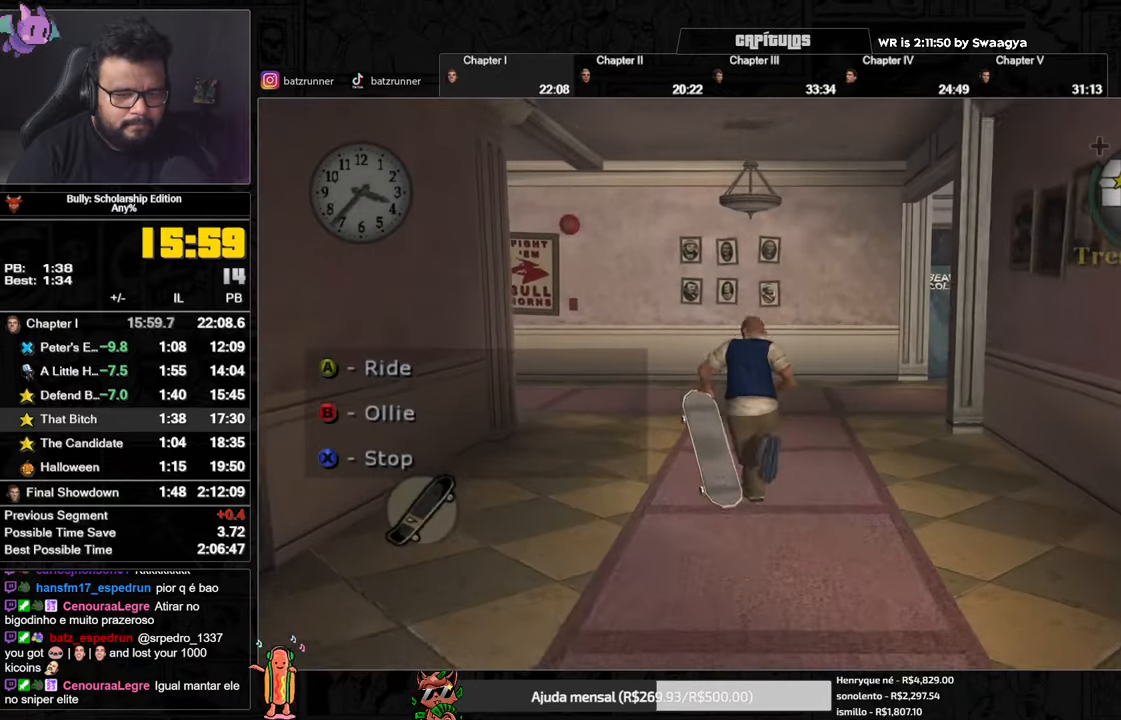
{"buttons": [], "left_stick": "down-left", "right_stick": "center", "button_events": [[17, "A", "down"], [67, "A", "up"], [167, "A", "down"], [217, "A", "up"], [301, "A", "down"], [351, "A", "up"]]}
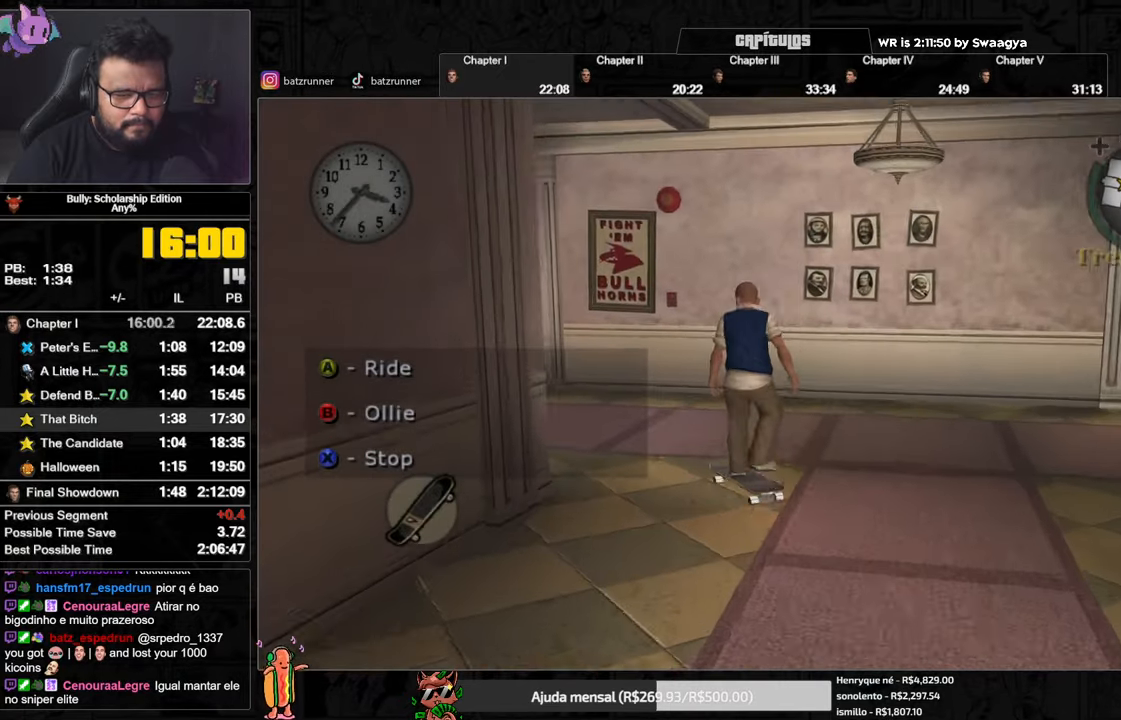
{"buttons": ["A"], "left_stick": "right", "right_stick": "center", "button_events": [[67, "A", "down"], [133, "A", "up"], [200, "A", "down"], [317, "A", "up"], [367, "A", "down"], [434, "A", "up"], [500, "A", "down"]]}
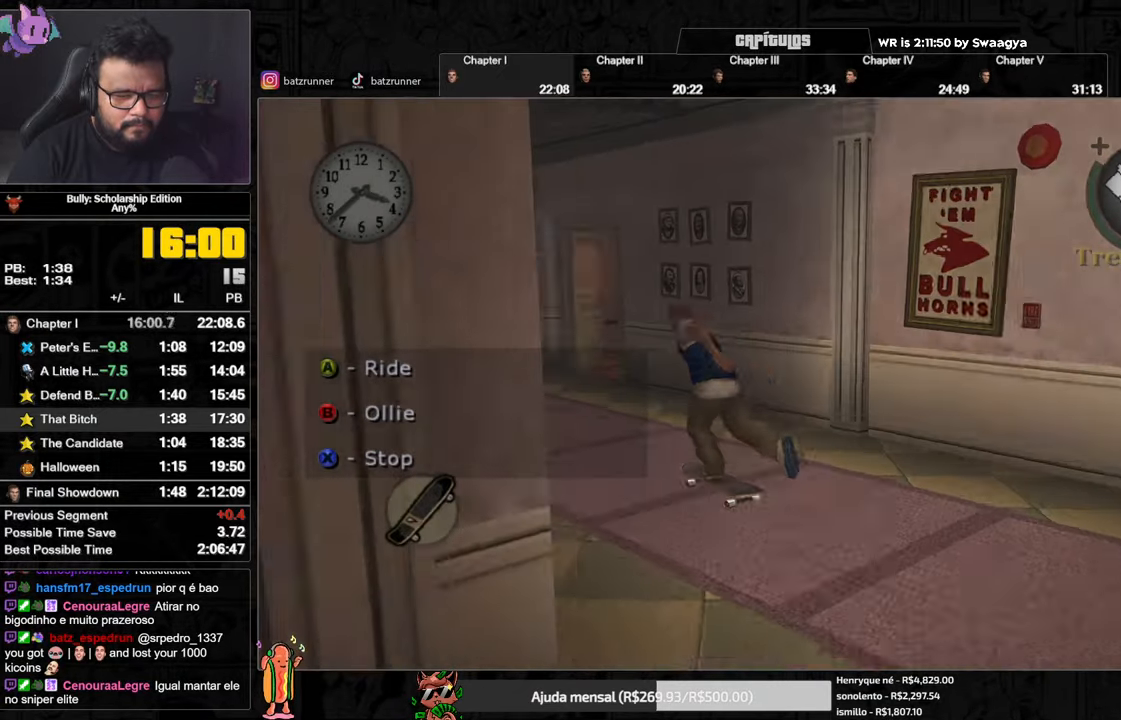
{"buttons": ["A"], "left_stick": "up", "right_stick": "center", "button_events": [[67, "A", "up"], [84, "L1", "down"], [201, "L1", "up"], [451, "A", "down"]]}
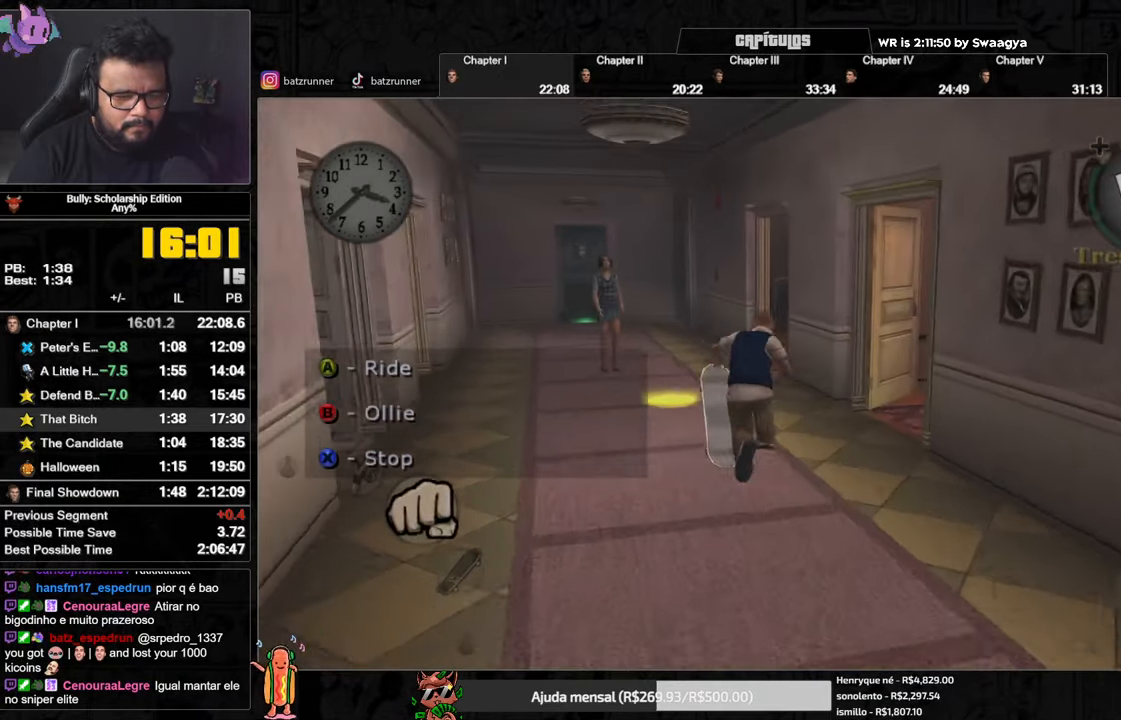
{"buttons": [], "left_stick": "up", "right_stick": "center", "button_events": [[16, "A", "up"], [283, "Y", "down"], [350, "Y", "up"]]}
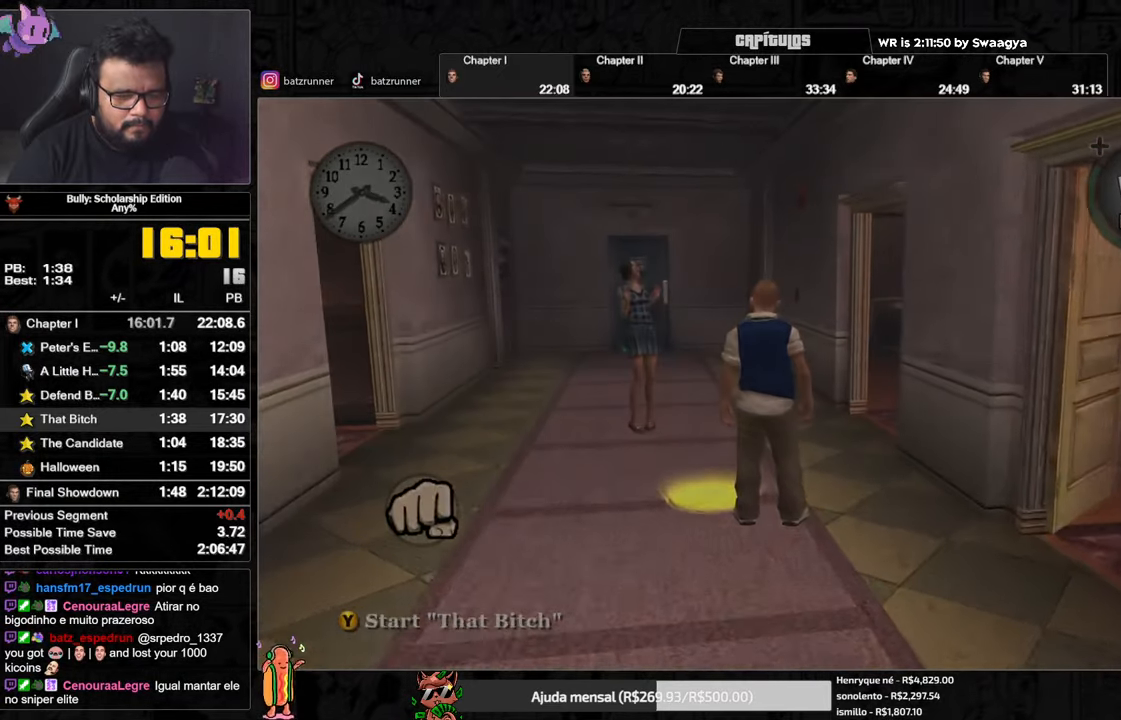
{"buttons": [], "left_stick": "up", "right_stick": "center", "button_events": []}
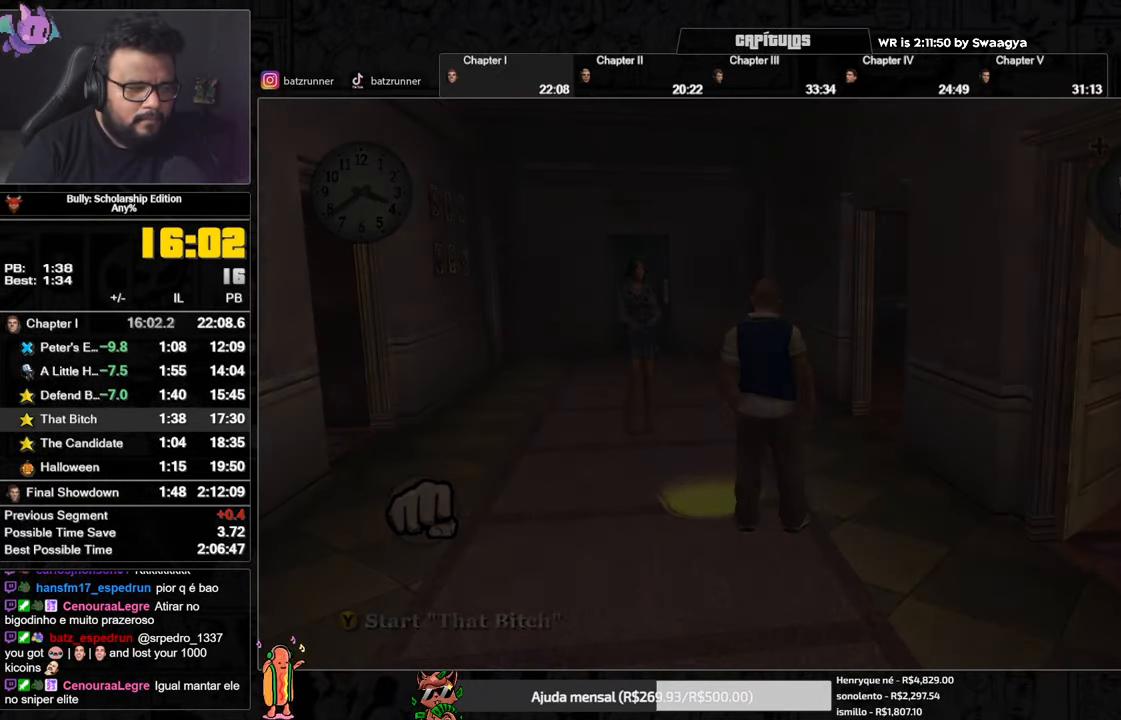
{"buttons": [], "left_stick": "center", "right_stick": "center", "button_events": []}
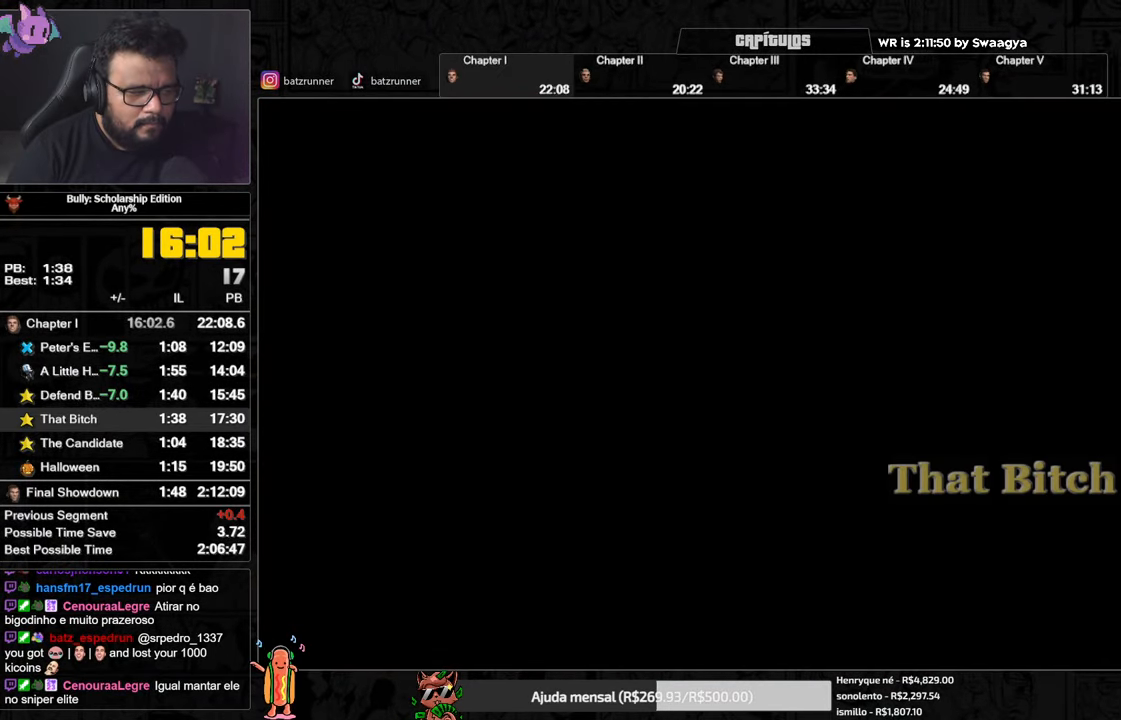
{"buttons": [], "left_stick": "center", "right_stick": "center", "button_events": []}